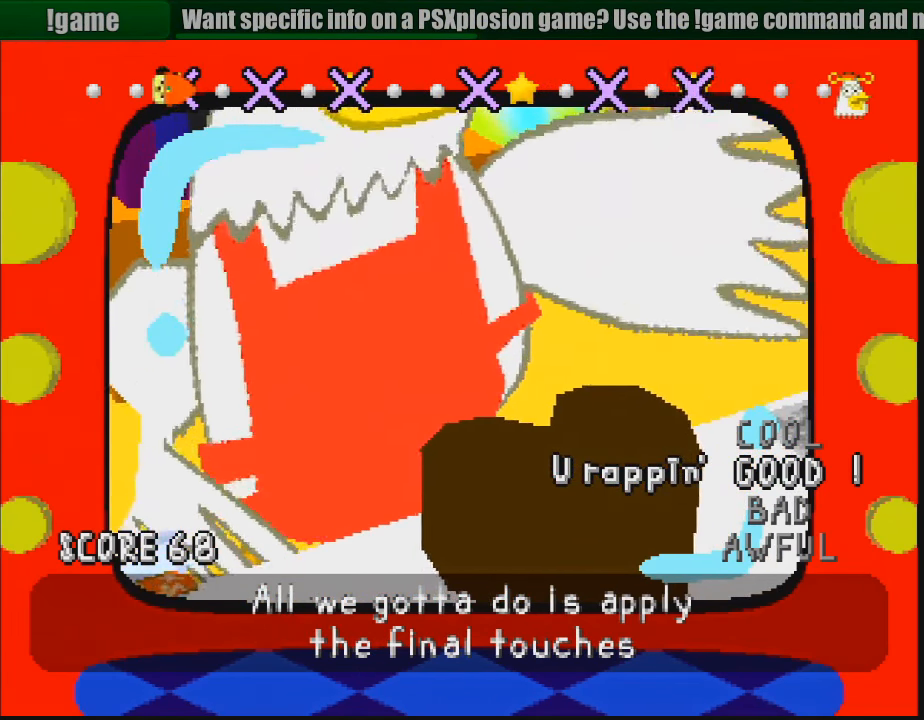
Gameplay with a controller (PlayStation layout); each line is a JSON object with the inputs held at the frame after it. "events" lists button and stick changes between this image and that frame as [ms after this image, input, new state], when the widget could be followed in between. Not read: L3 R3.
{"buttons": ["CROSS"], "events": [[133, "CIRCLE", "down"], [133, "CROSS", "down"], [150, "CIRCLE", "up"], [250, "CROSS", "up"], [417, "CROSS", "down"]]}
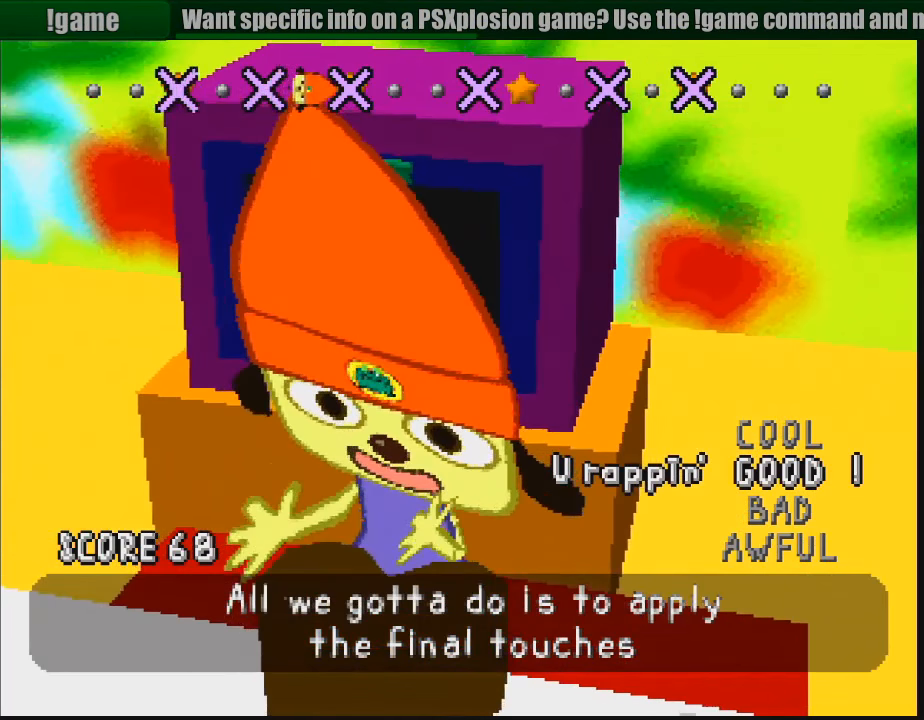
{"buttons": [], "events": [[33, "CROSS", "up"], [250, "CROSS", "down"], [367, "CROSS", "up"]]}
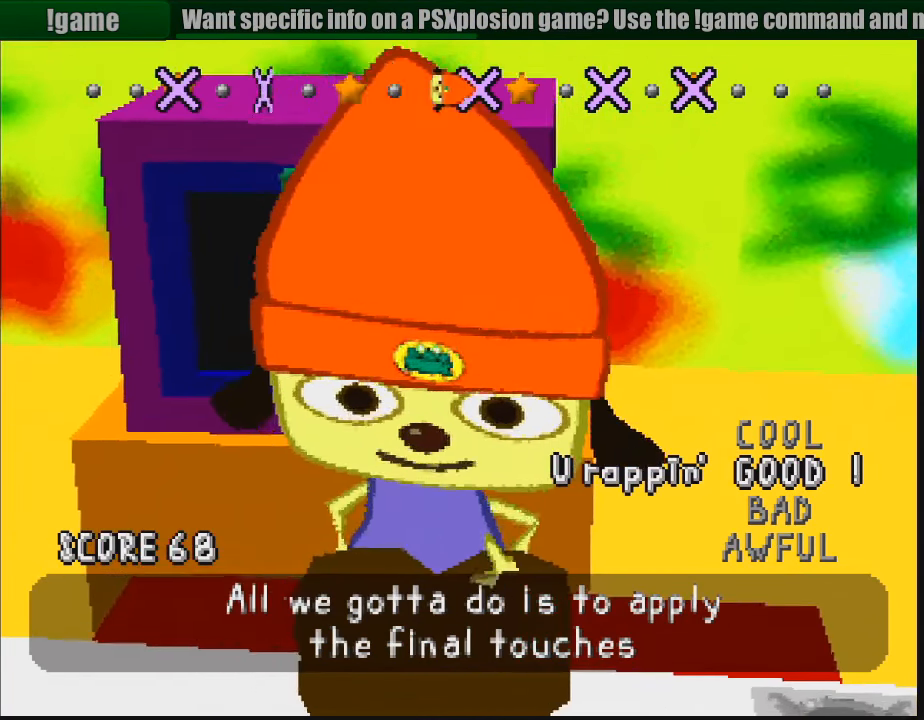
{"buttons": [], "events": [[150, "CROSS", "down"], [250, "CROSS", "up"]]}
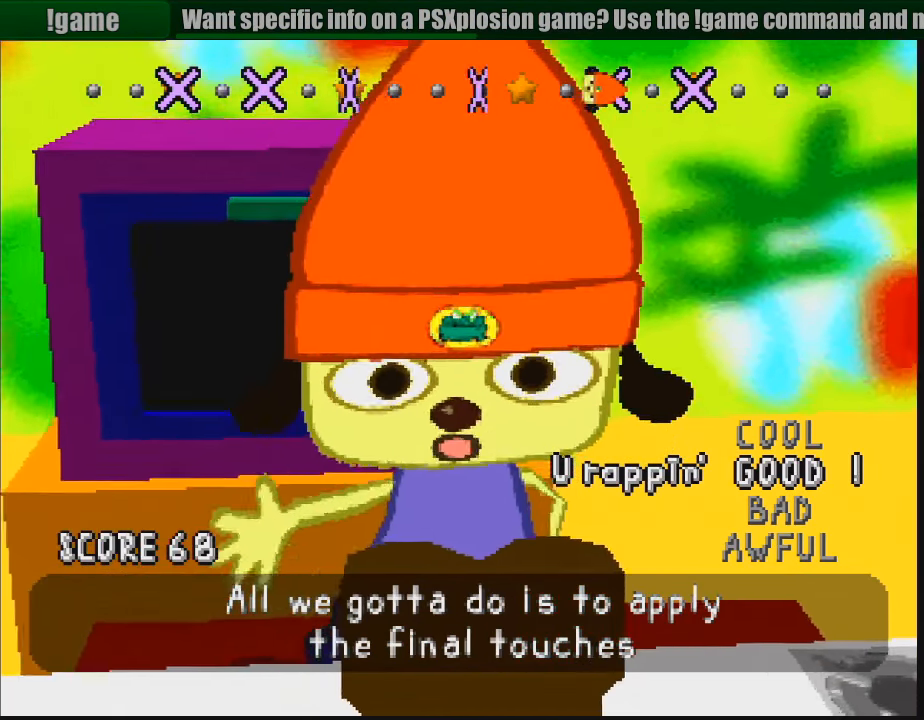
{"buttons": [], "events": [[83, "CROSS", "down"], [200, "CROSS", "up"], [400, "CROSS", "down"], [500, "CROSS", "up"]]}
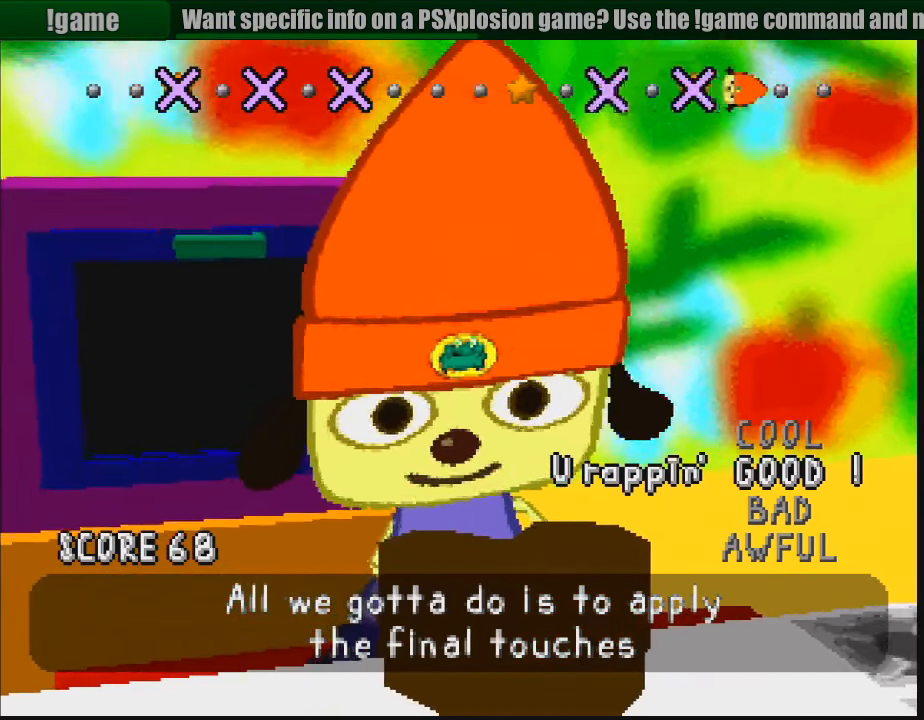
{"buttons": [], "events": [[67, "CROSS", "down"], [150, "CROSS", "up"]]}
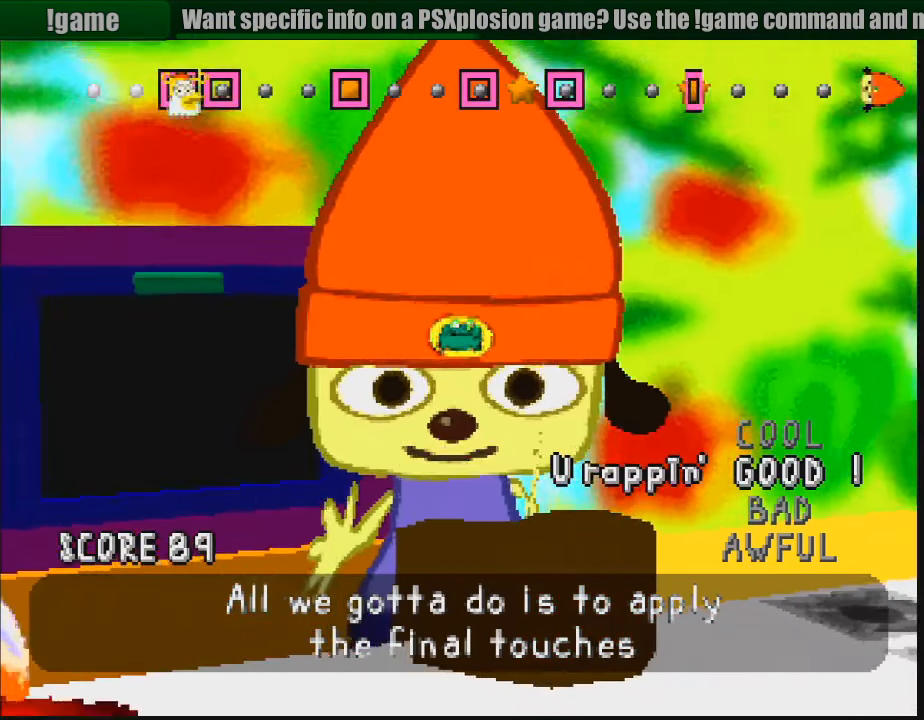
{"buttons": [], "events": []}
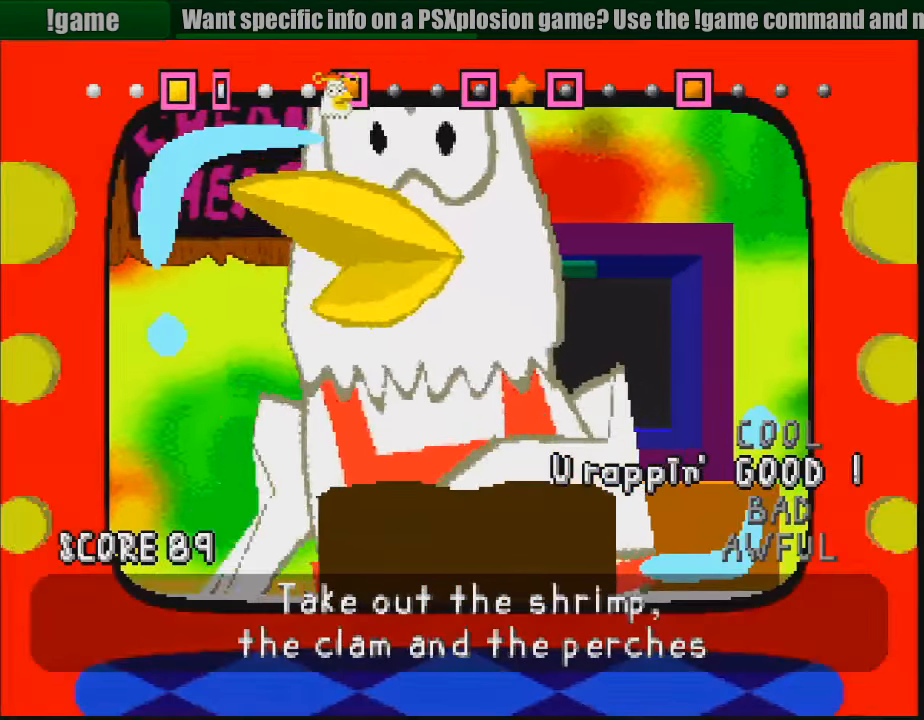
{"buttons": [], "events": []}
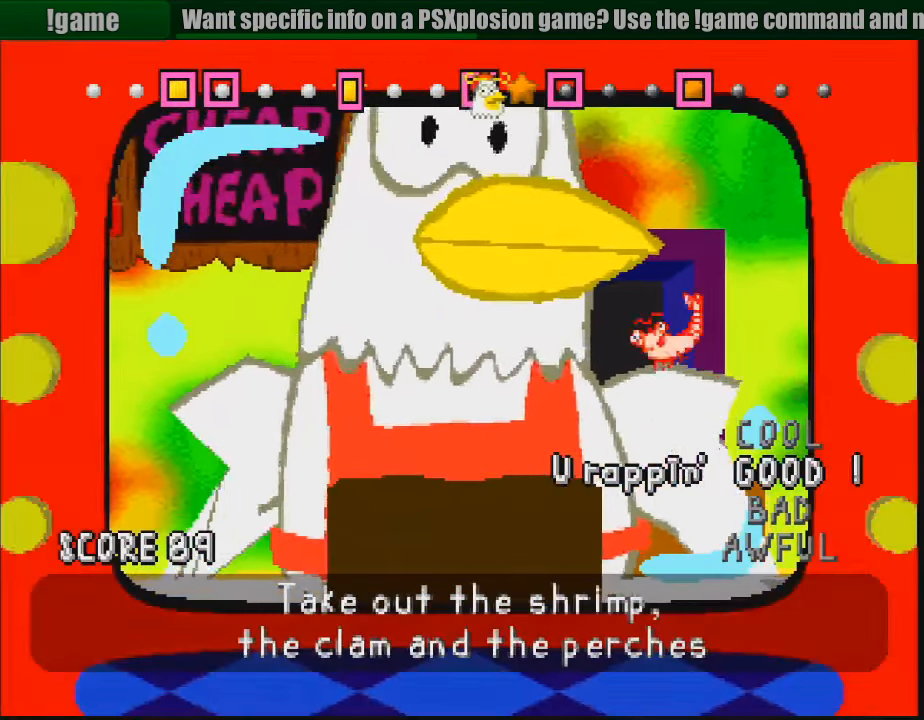
{"buttons": [], "events": []}
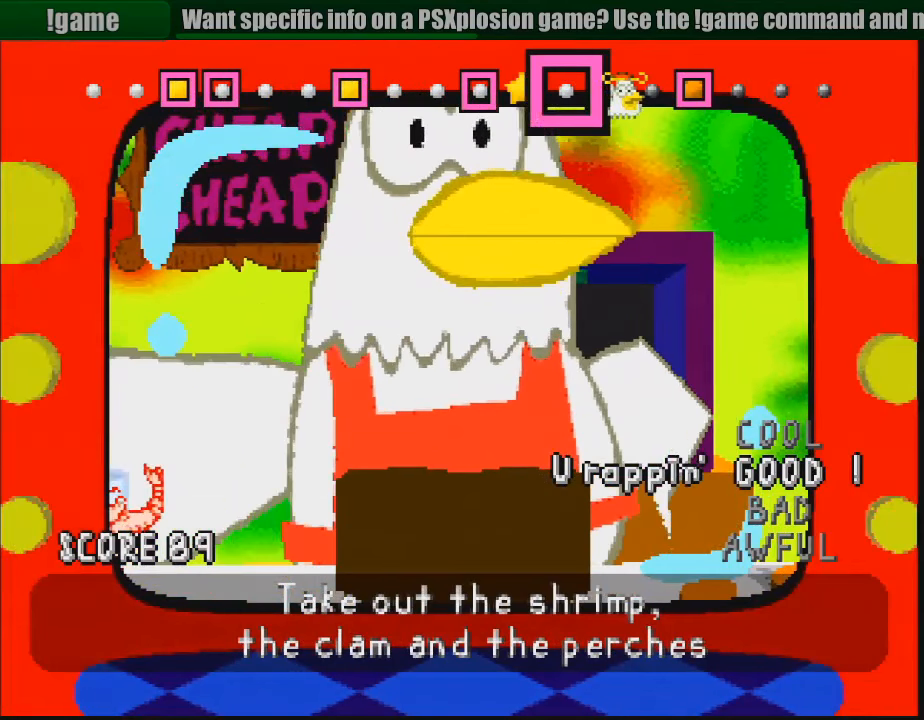
{"buttons": [], "events": []}
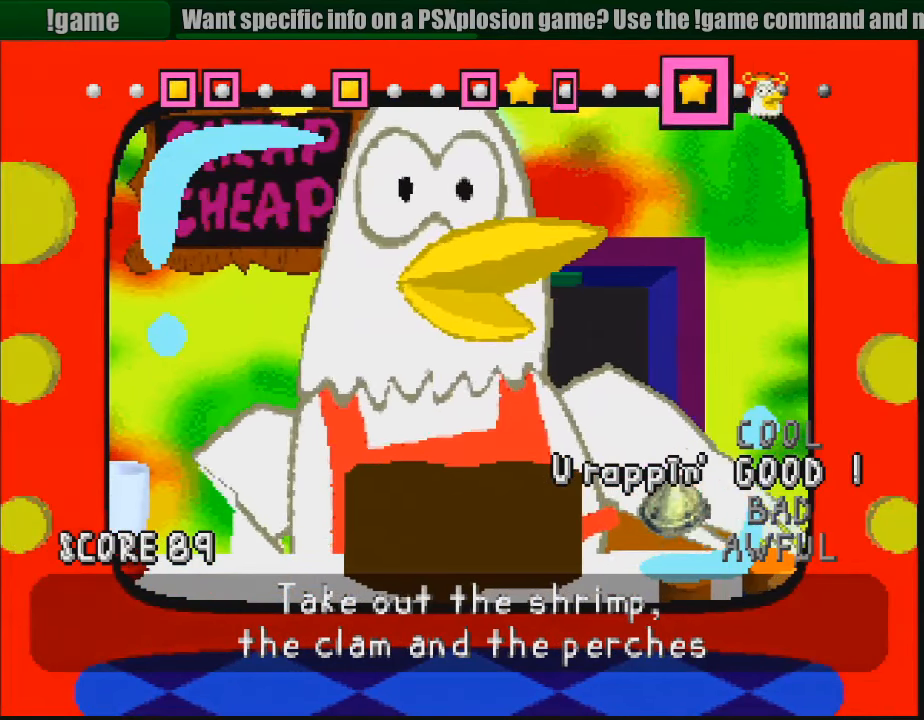
{"buttons": ["SQUARE"], "events": [[450, "SQUARE", "down"]]}
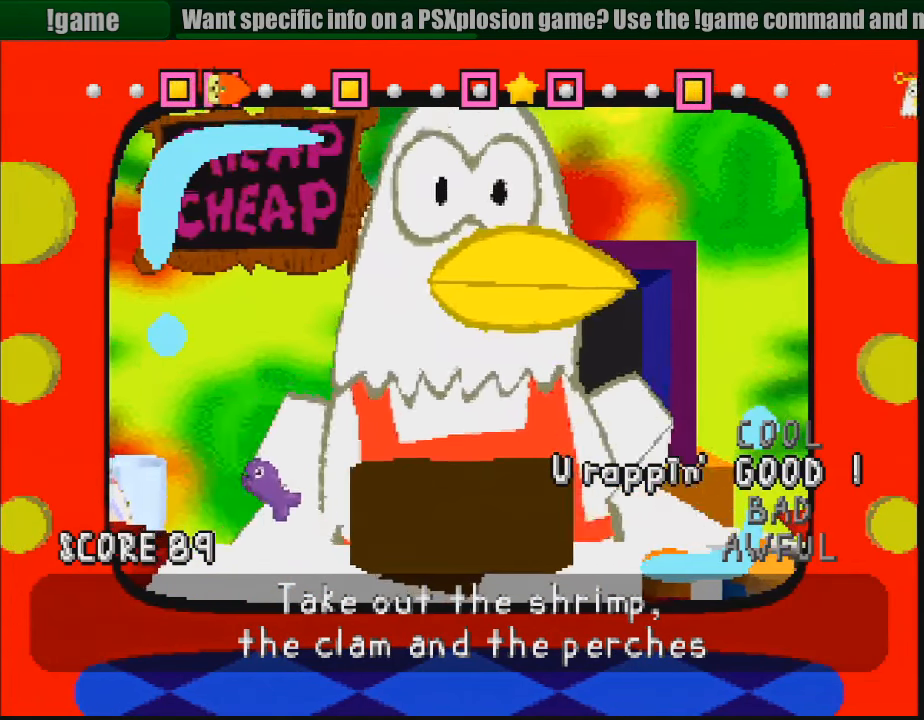
{"buttons": ["SQUARE"], "events": [[50, "SQUARE", "up"], [167, "SQUARE", "down"], [250, "SQUARE", "up"], [483, "SQUARE", "down"]]}
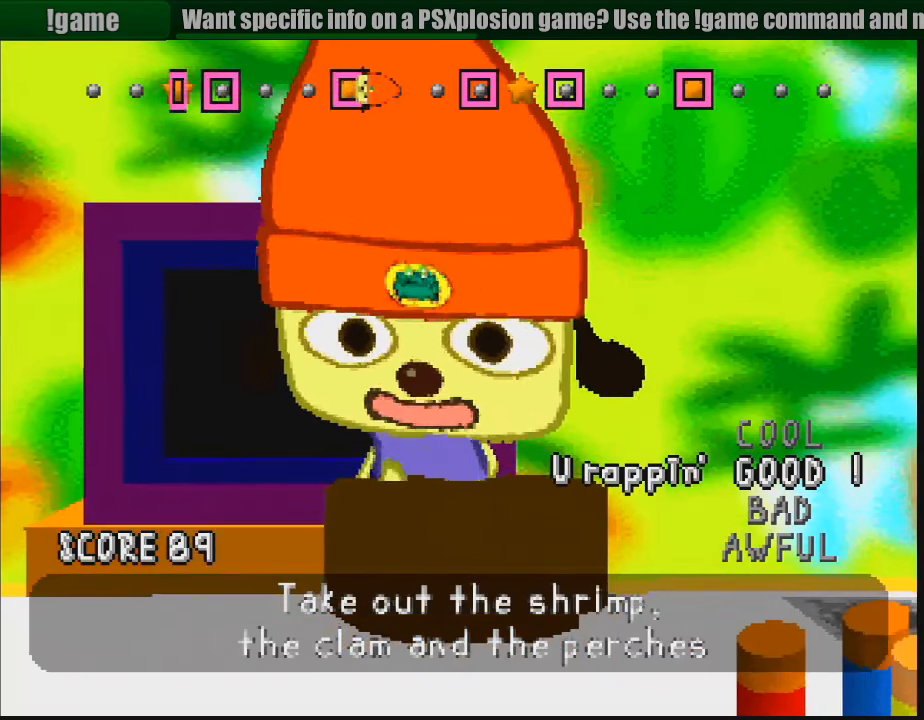
{"buttons": [], "events": [[100, "SQUARE", "up"], [367, "SQUARE", "down"], [483, "SQUARE", "up"]]}
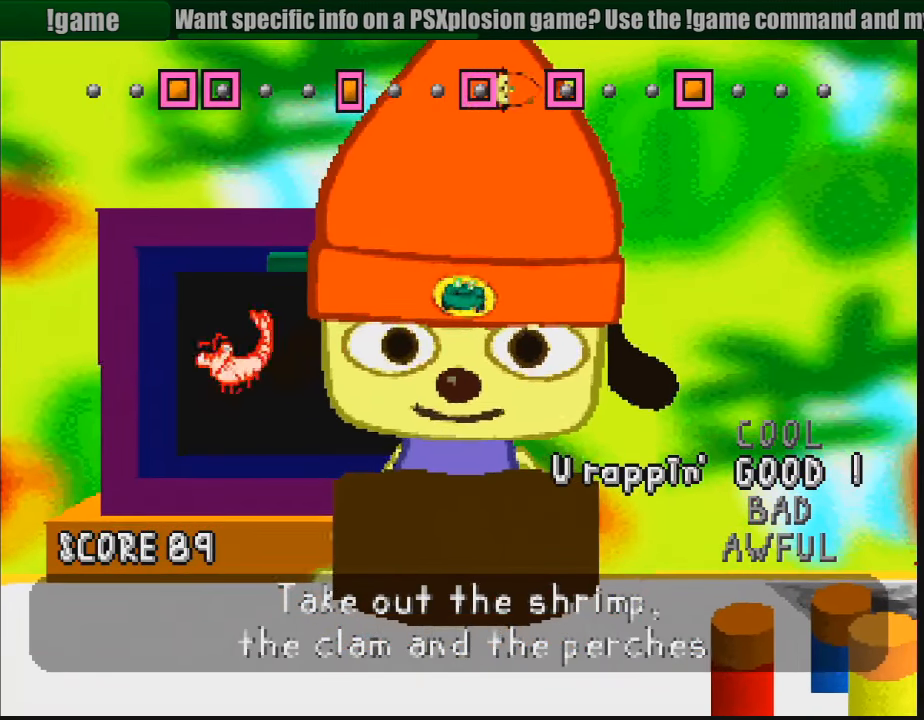
{"buttons": [], "events": [[200, "SQUARE", "down"], [317, "SQUARE", "up"]]}
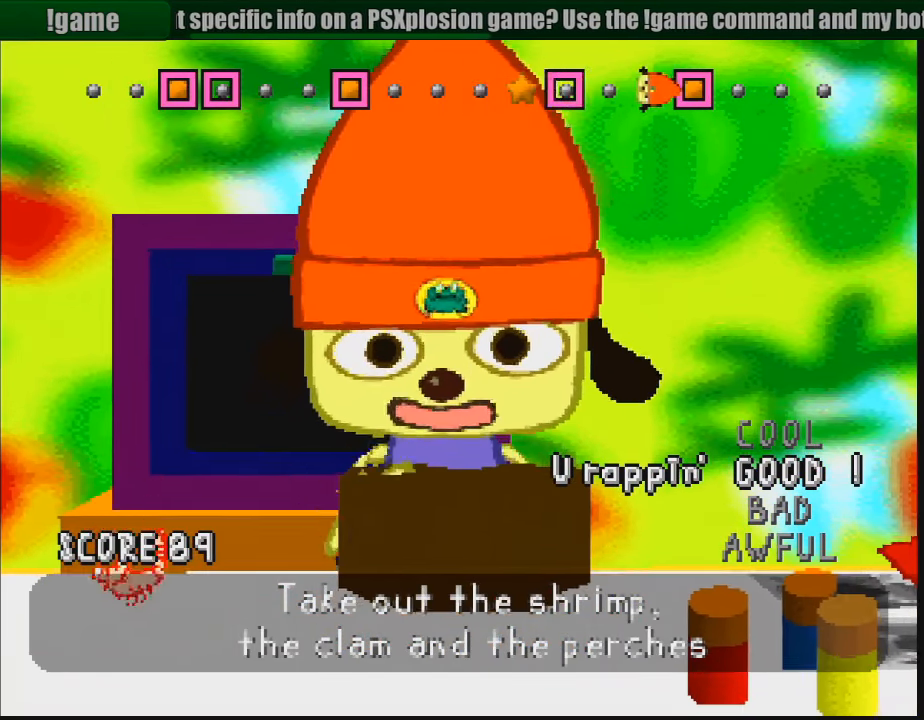
{"buttons": [], "events": [[50, "SQUARE", "down"], [150, "SQUARE", "up"], [217, "SQUARE", "down"], [300, "SQUARE", "up"]]}
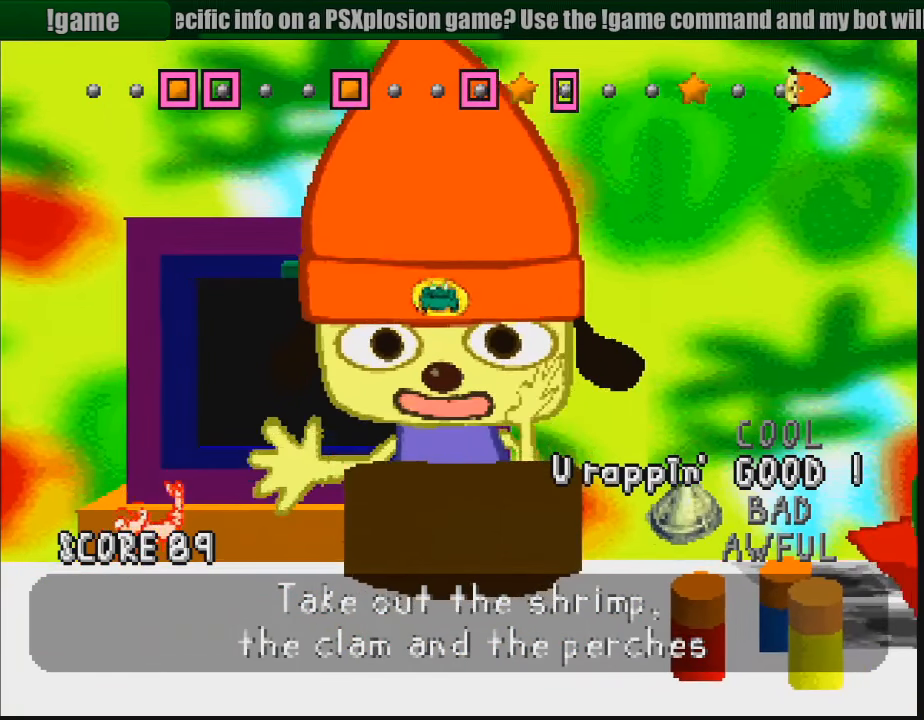
{"buttons": [], "events": []}
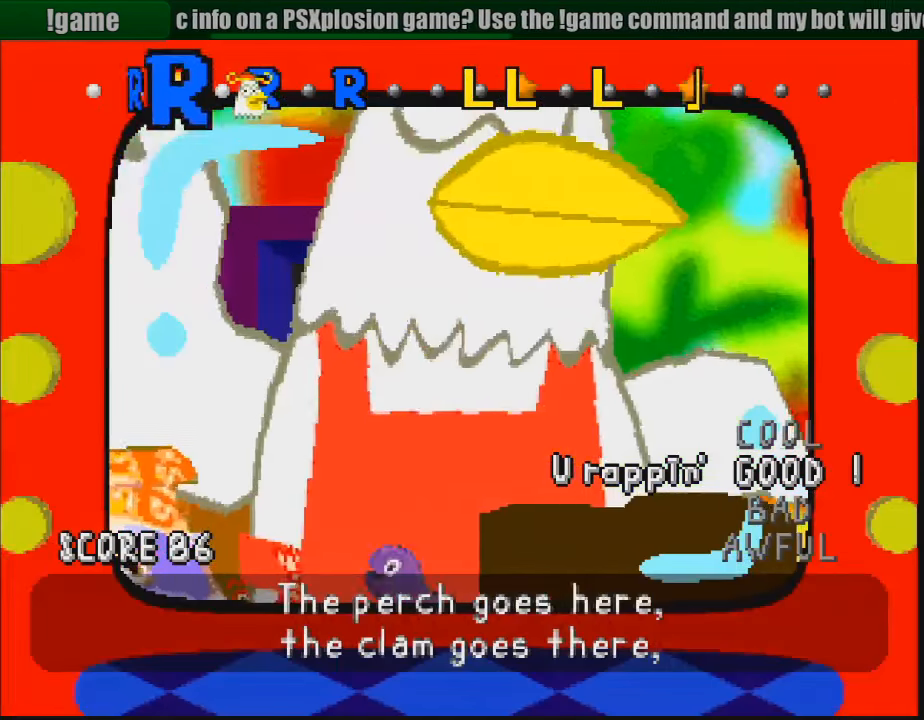
{"buttons": [], "events": []}
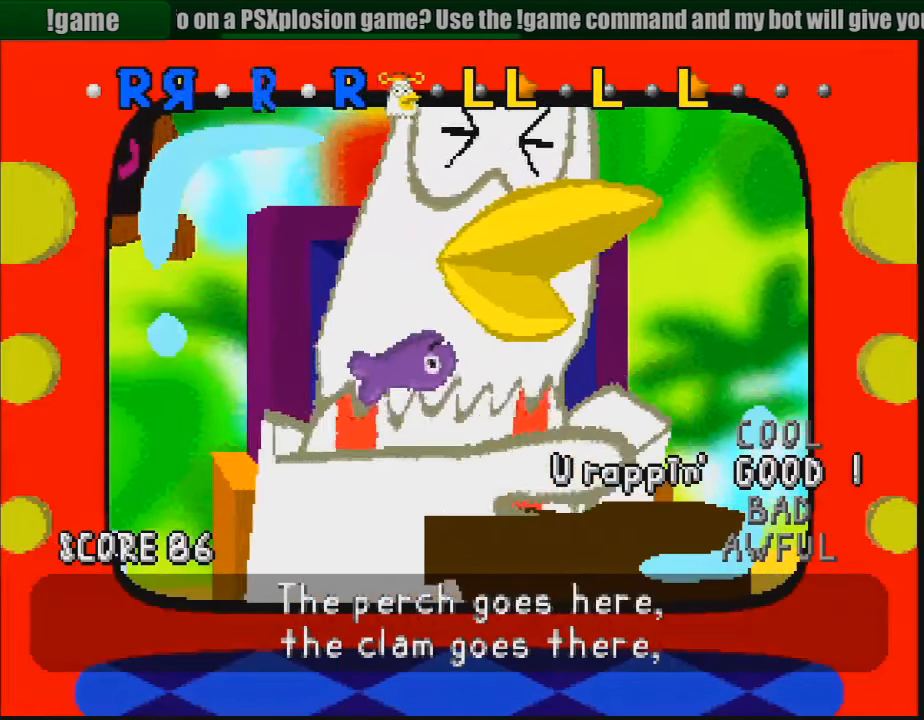
{"buttons": [], "events": []}
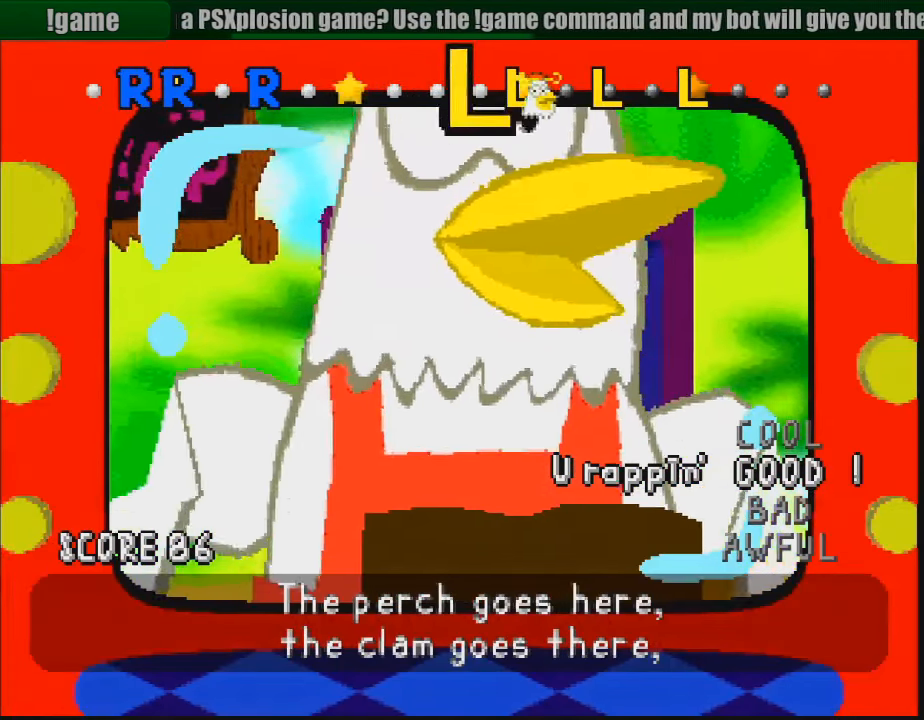
{"buttons": [], "events": []}
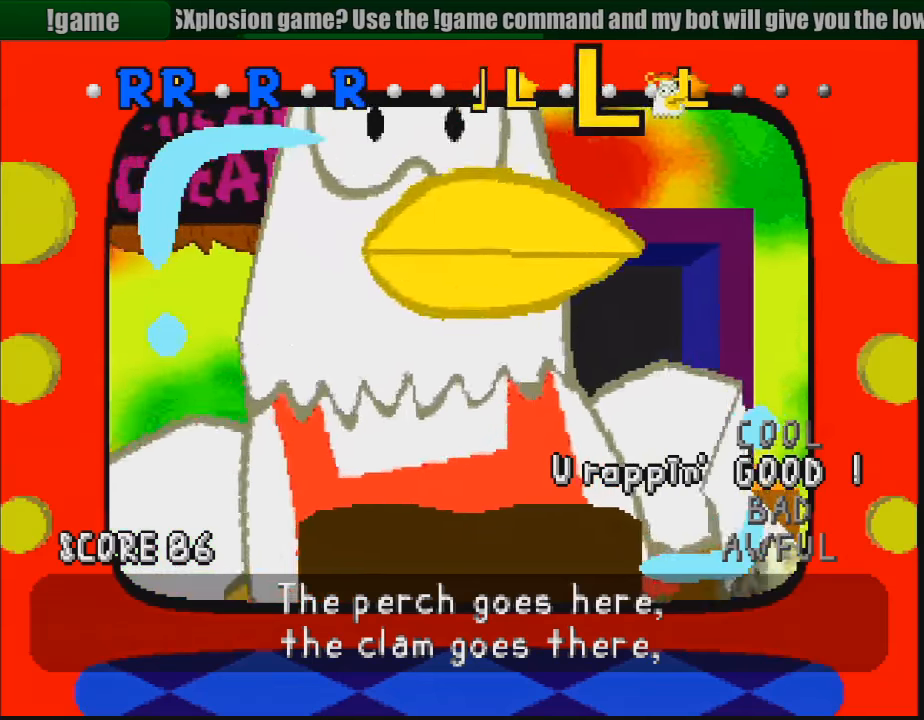
{"buttons": [], "events": []}
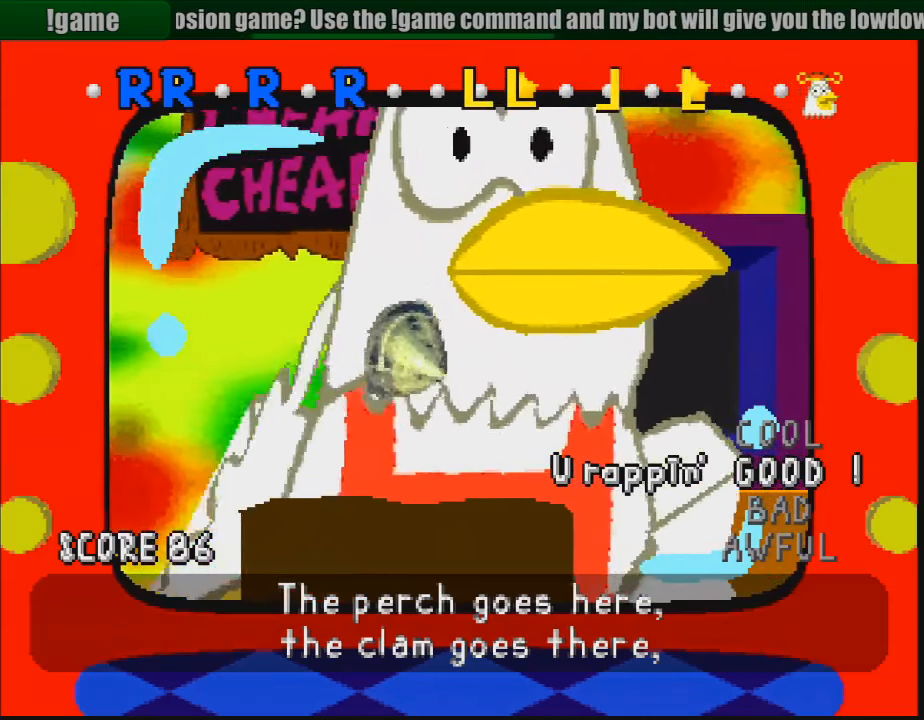
{"buttons": [], "events": [[150, "R1", "down"], [216, "R1", "up"], [300, "R1", "down"], [383, "R1", "up"]]}
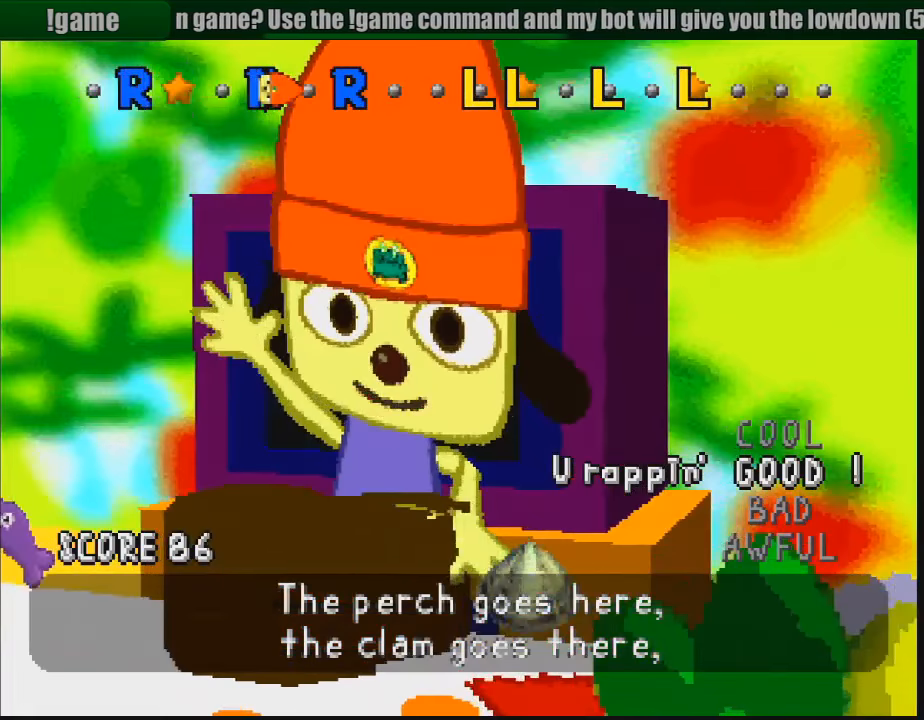
{"buttons": [], "events": [[83, "R1", "down"], [183, "R1", "up"], [383, "R1", "down"], [483, "R1", "up"]]}
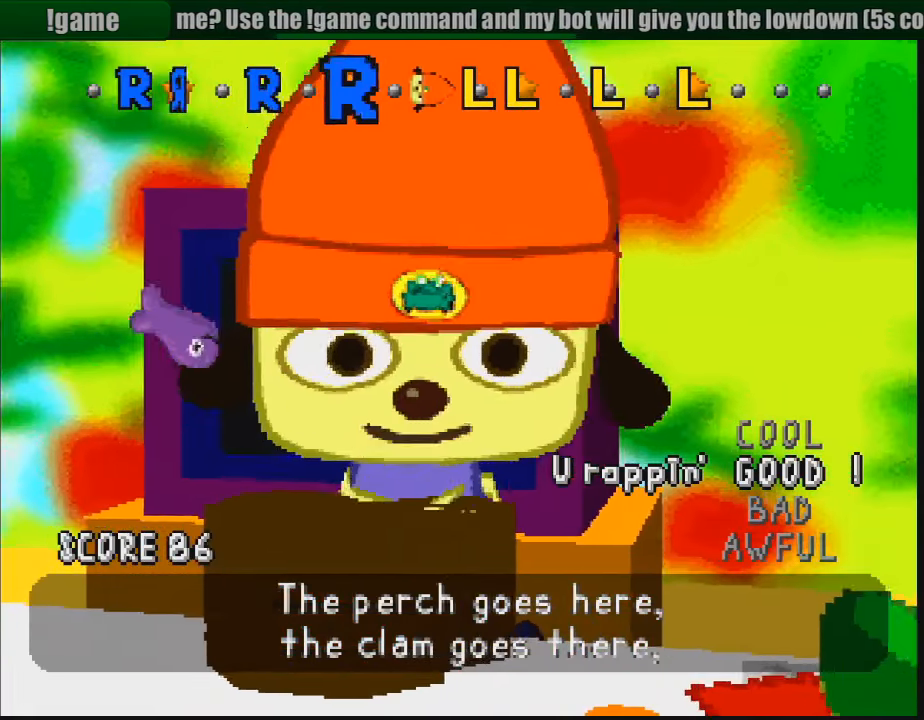
{"buttons": [], "events": [[283, "L1", "down"], [366, "L1", "up"], [433, "L1", "down"], [500, "L1", "up"]]}
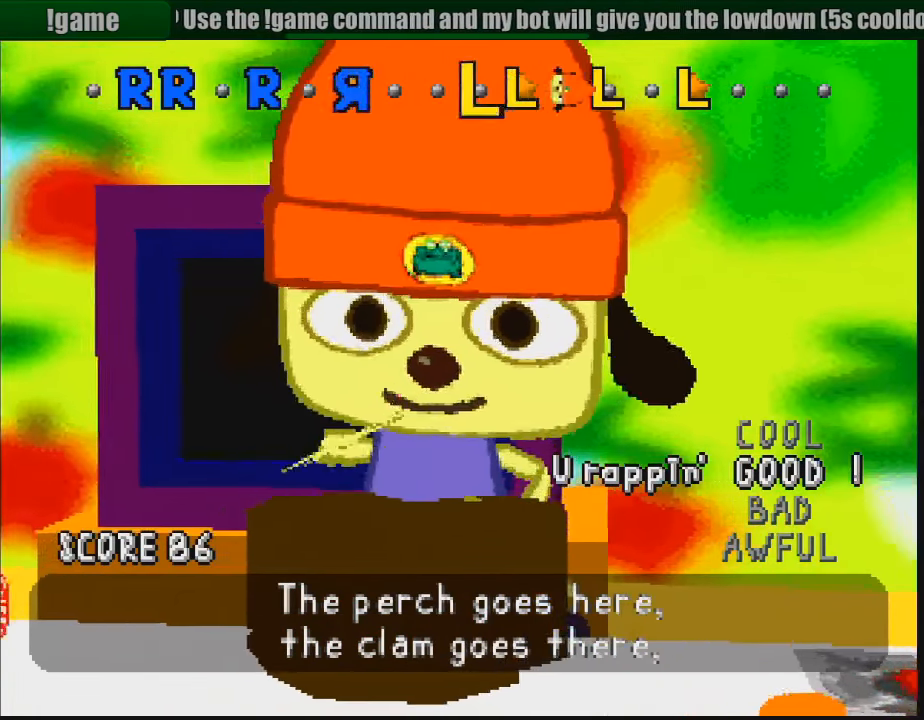
{"buttons": [], "events": [[233, "L1", "down"], [316, "L1", "up"]]}
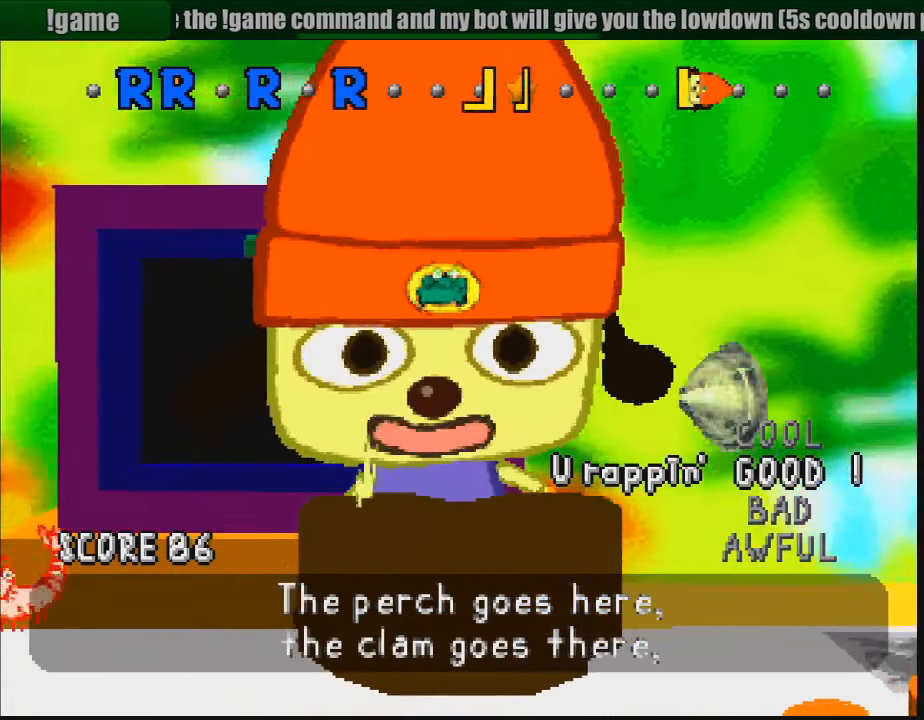
{"buttons": [], "events": [[16, "L1", "down"], [100, "L1", "up"], [200, "R1", "down"], [266, "R1", "up"], [333, "R1", "down"], [400, "R1", "up"]]}
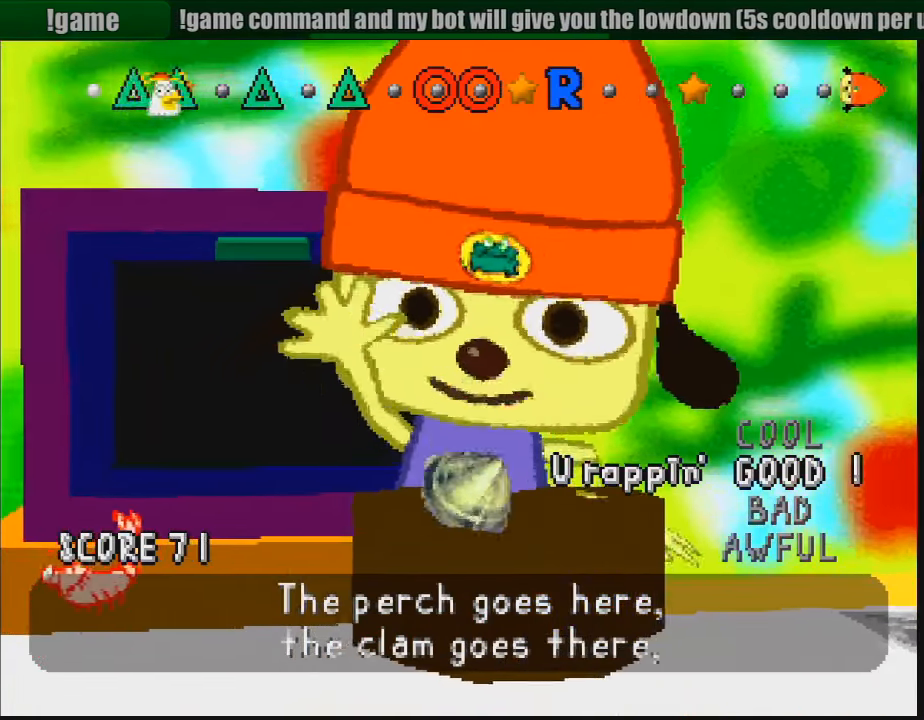
{"buttons": [], "events": []}
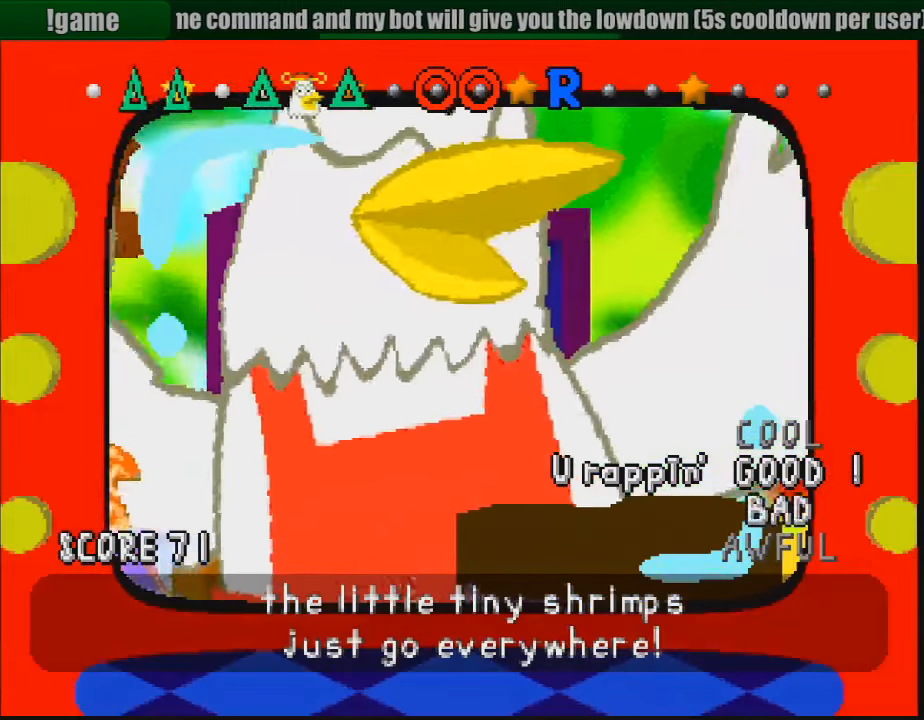
{"buttons": [], "events": []}